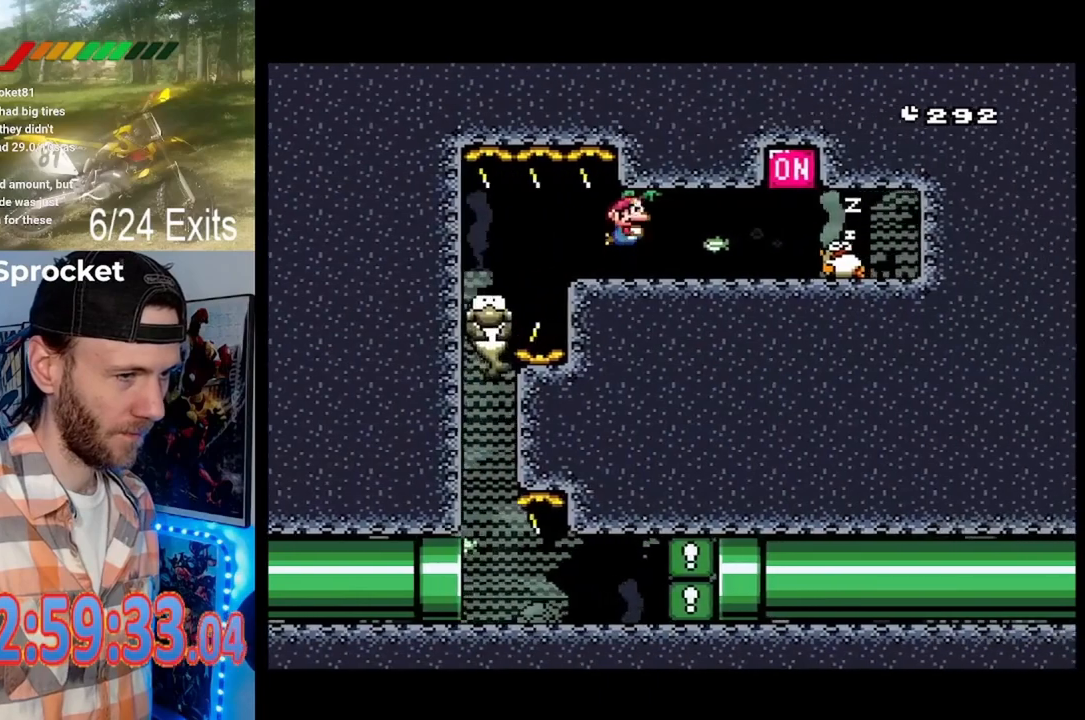
Gameplay with a controller (Nintendo layout); each line is a JSON object with the inputs held at the frame after it (dt_ms = milliseconds from this image to that frame). "events" lists button and stick changes between this image and that frame as [ms after this image, input, new state], when the widget could be followed in between. Not read: B DPAD_DOWN L1 L3 R1 R3.
{"dt_ms": 500, "buttons": ["DPAD_RIGHT"], "events": []}
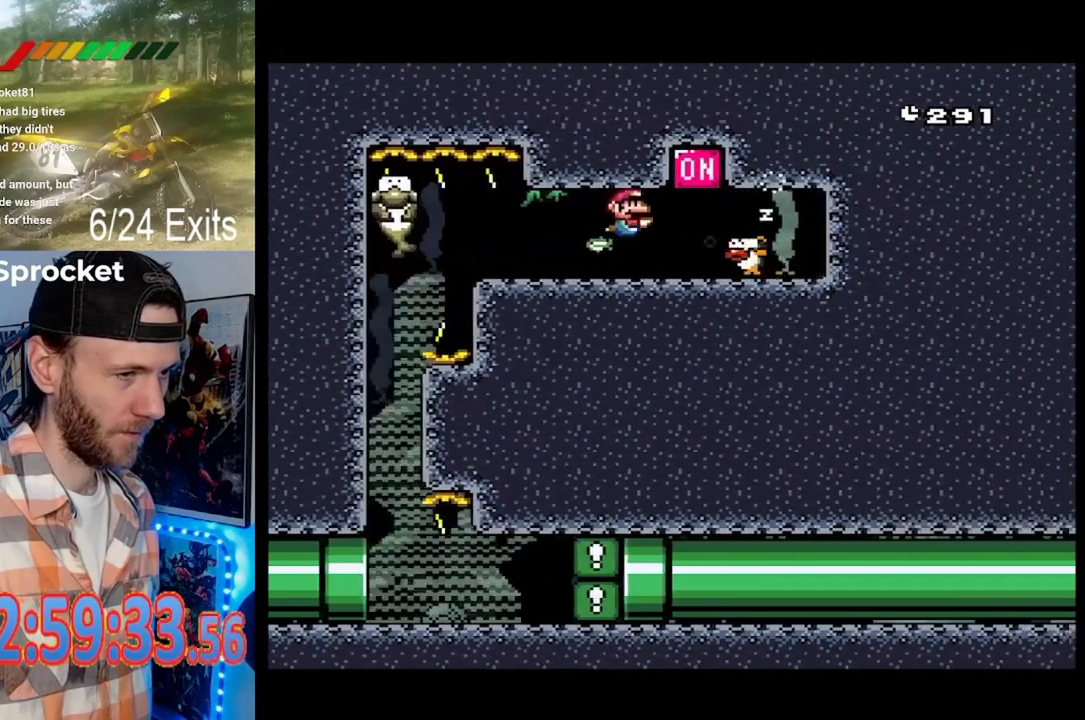
{"dt_ms": 500, "buttons": ["DPAD_LEFT"], "events": [[200, "DPAD_RIGHT", "up"], [333, "DPAD_LEFT", "down"]]}
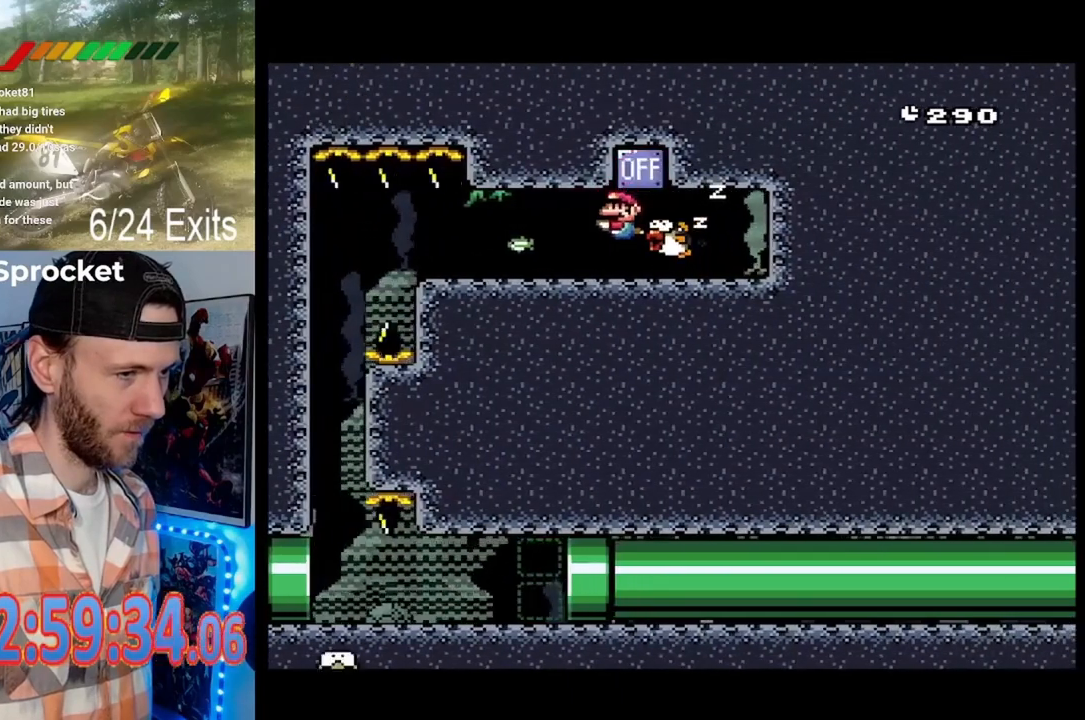
{"dt_ms": 500, "buttons": ["DPAD_RIGHT"], "events": [[167, "DPAD_LEFT", "up"], [267, "DPAD_RIGHT", "down"]]}
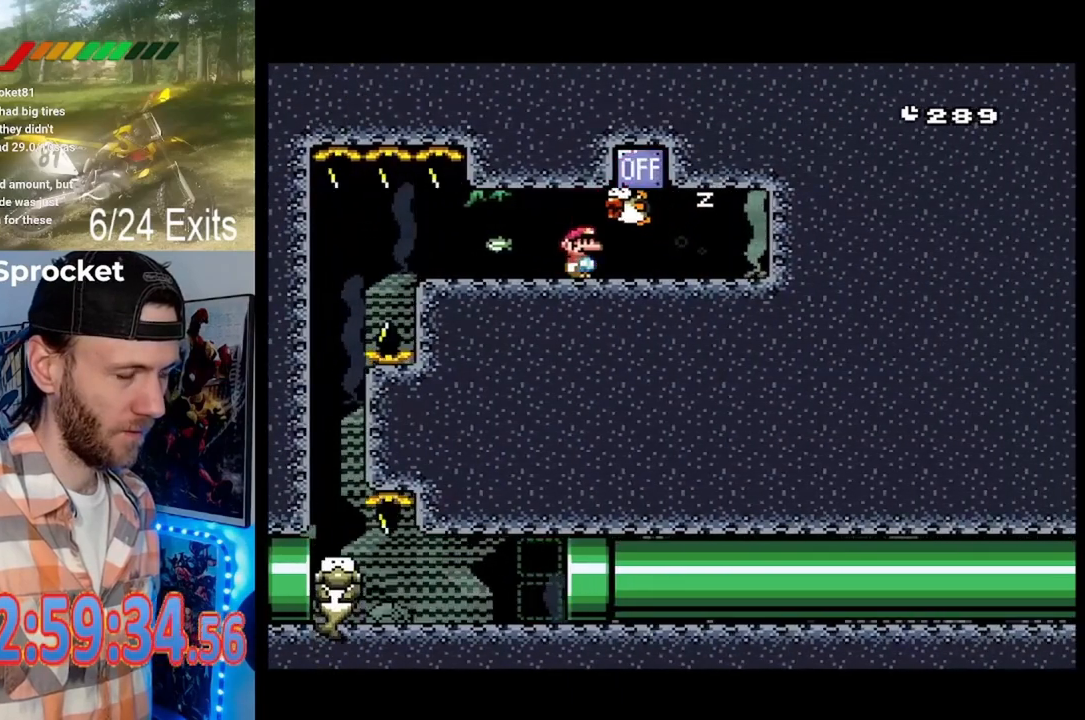
{"dt_ms": 500, "buttons": [], "events": [[400, "DPAD_RIGHT", "up"]]}
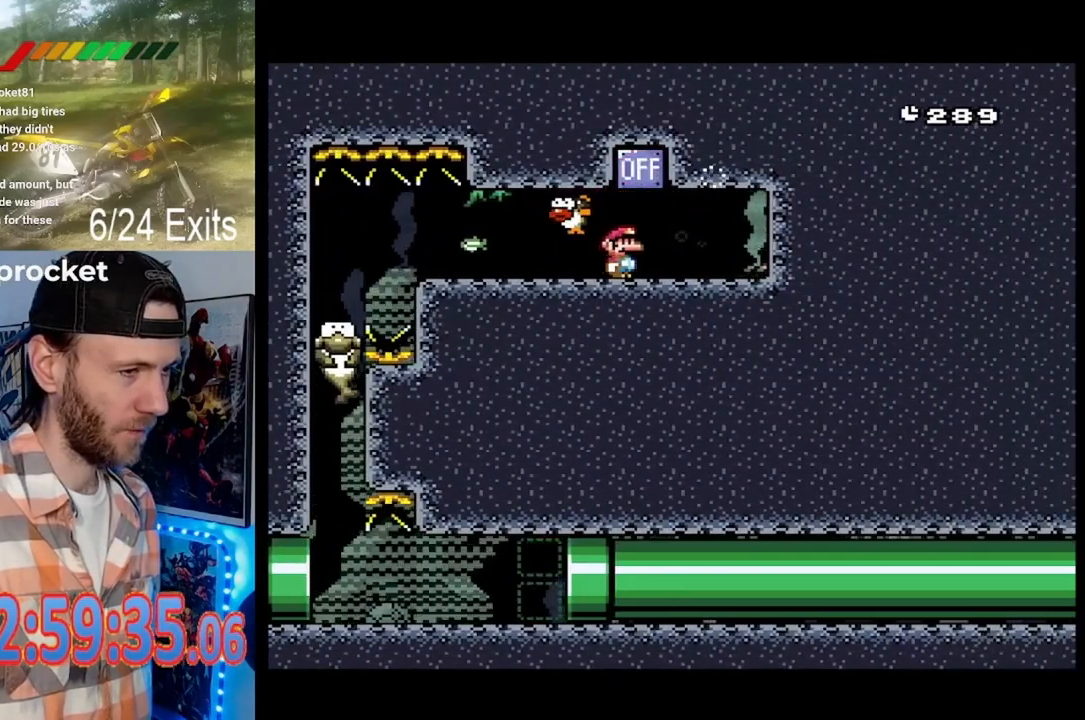
{"dt_ms": 500, "buttons": [], "events": [[167, "DPAD_LEFT", "down"], [233, "DPAD_LEFT", "up"]]}
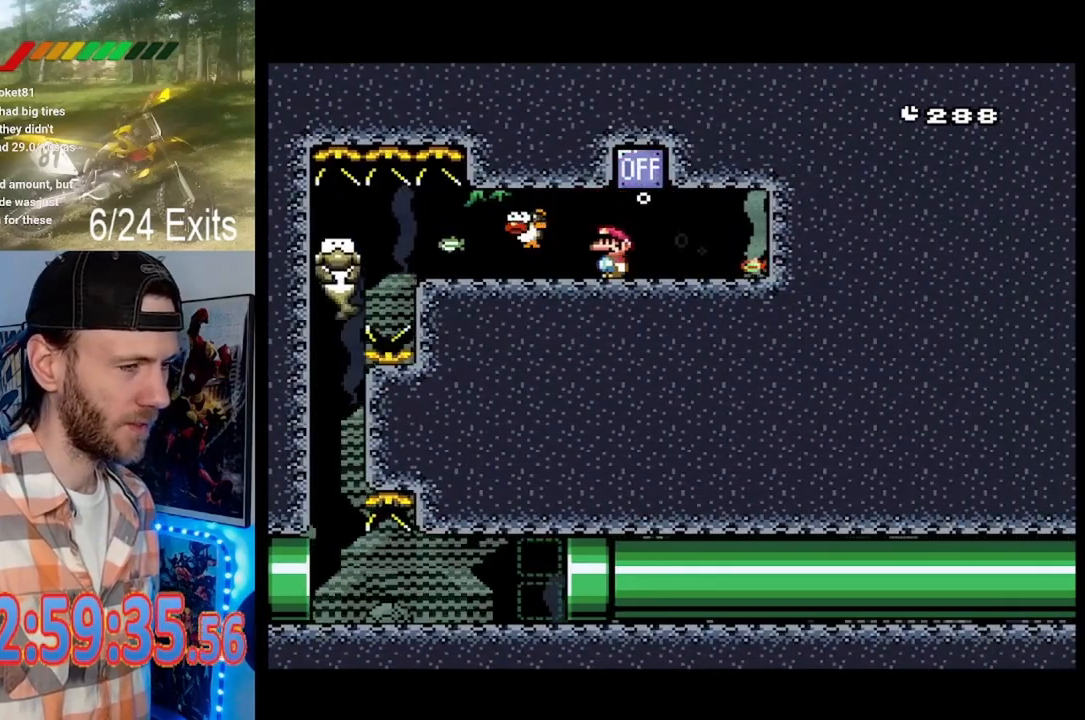
{"dt_ms": 500, "buttons": [], "events": [[300, "DPAD_LEFT", "down"], [367, "DPAD_LEFT", "up"]]}
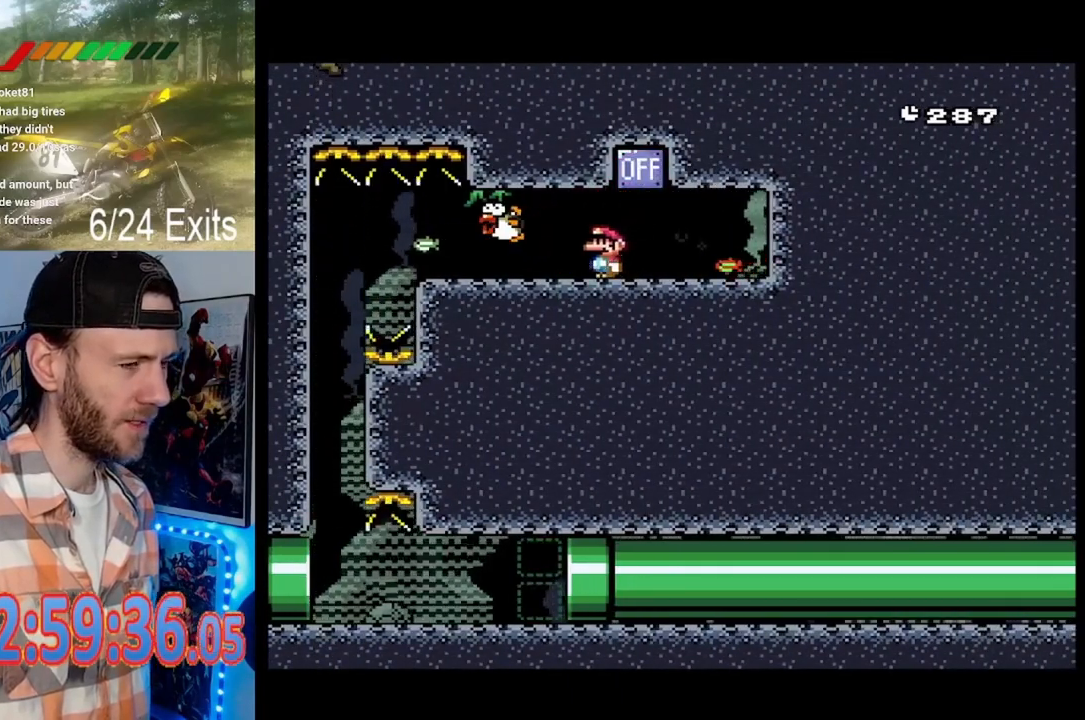
{"dt_ms": 500, "buttons": [], "events": [[300, "DPAD_LEFT", "down"], [467, "DPAD_LEFT", "up"]]}
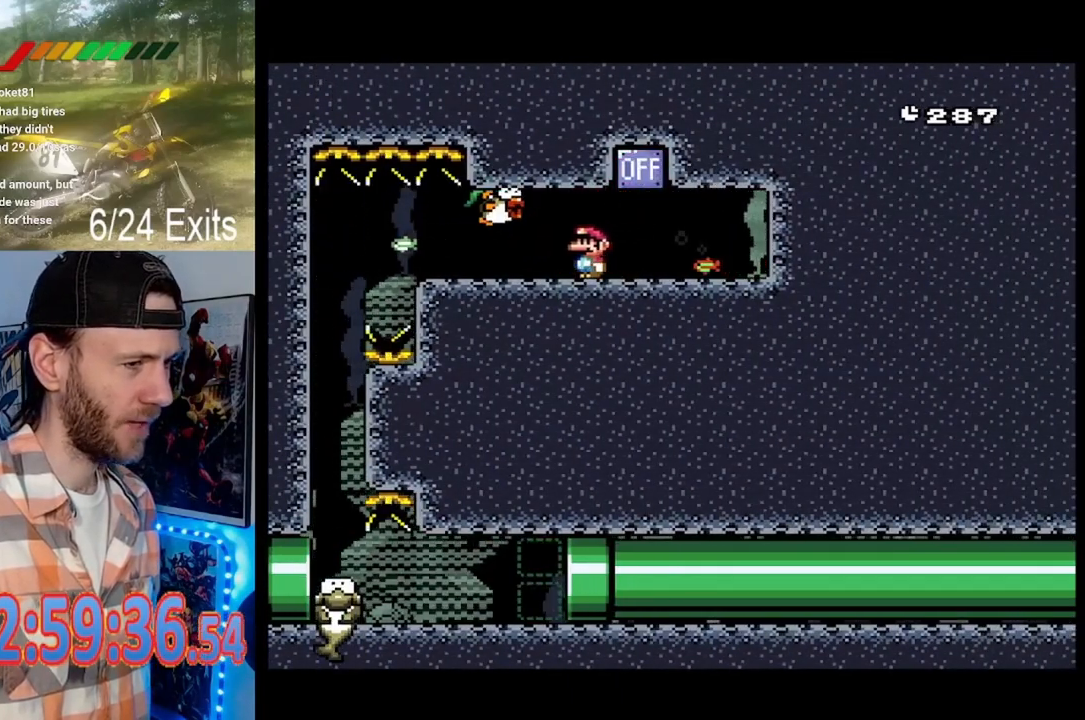
{"dt_ms": 500, "buttons": ["DPAD_LEFT"], "events": [[233, "DPAD_LEFT", "down"]]}
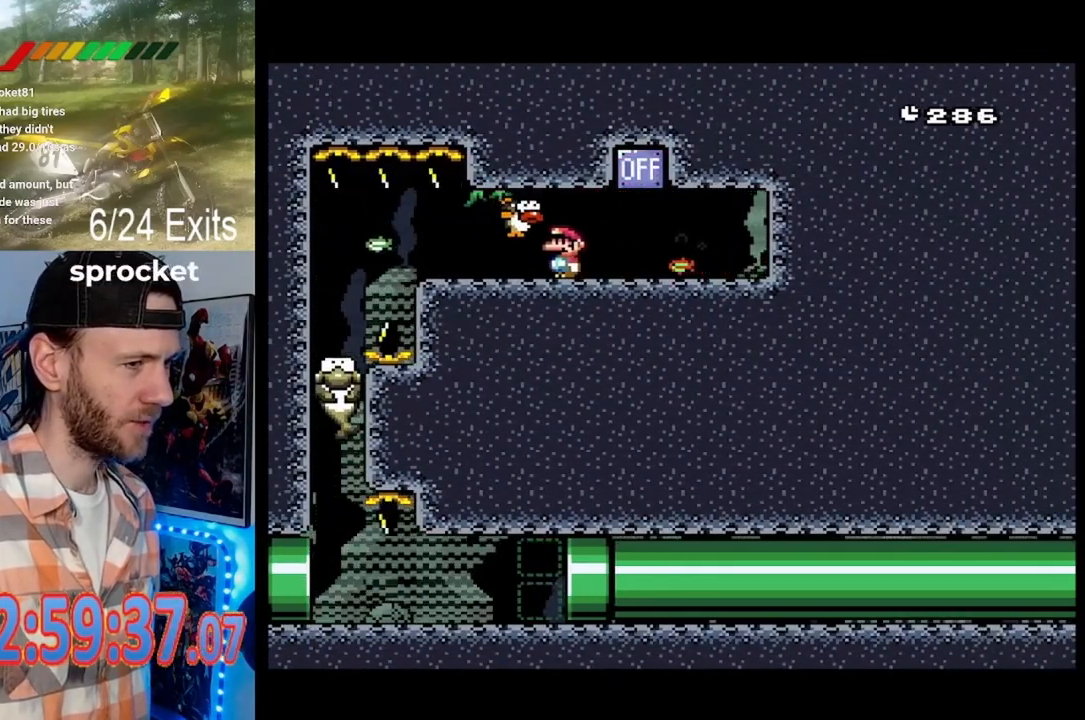
{"dt_ms": 500, "buttons": ["DPAD_LEFT"], "events": []}
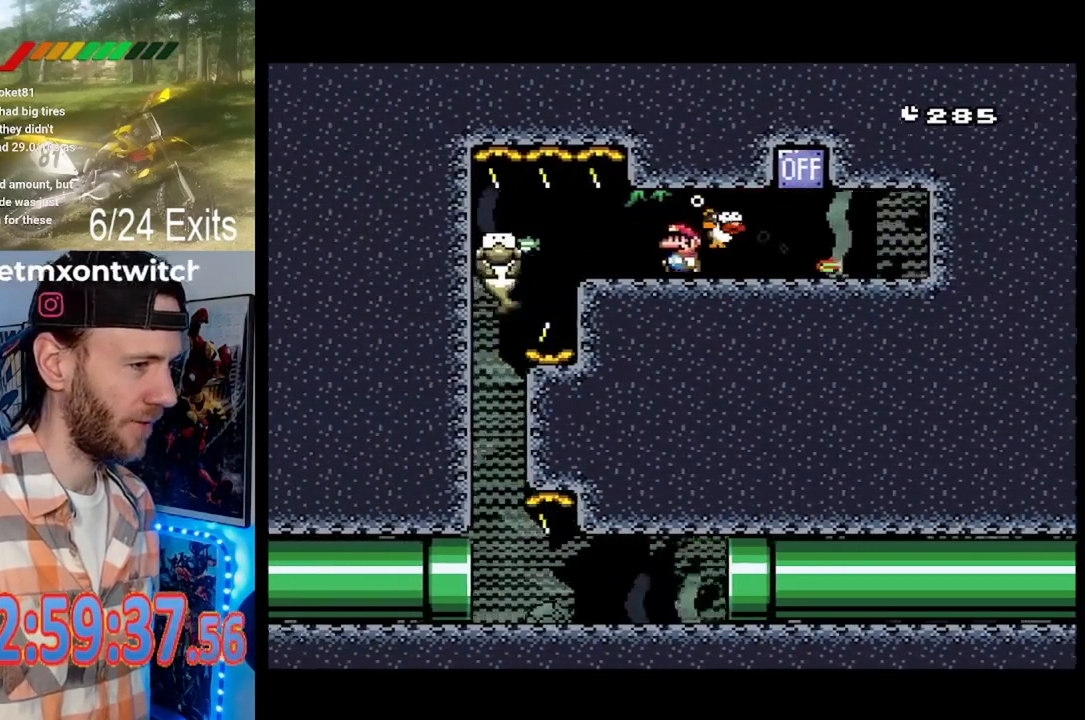
{"dt_ms": 1000, "buttons": []}
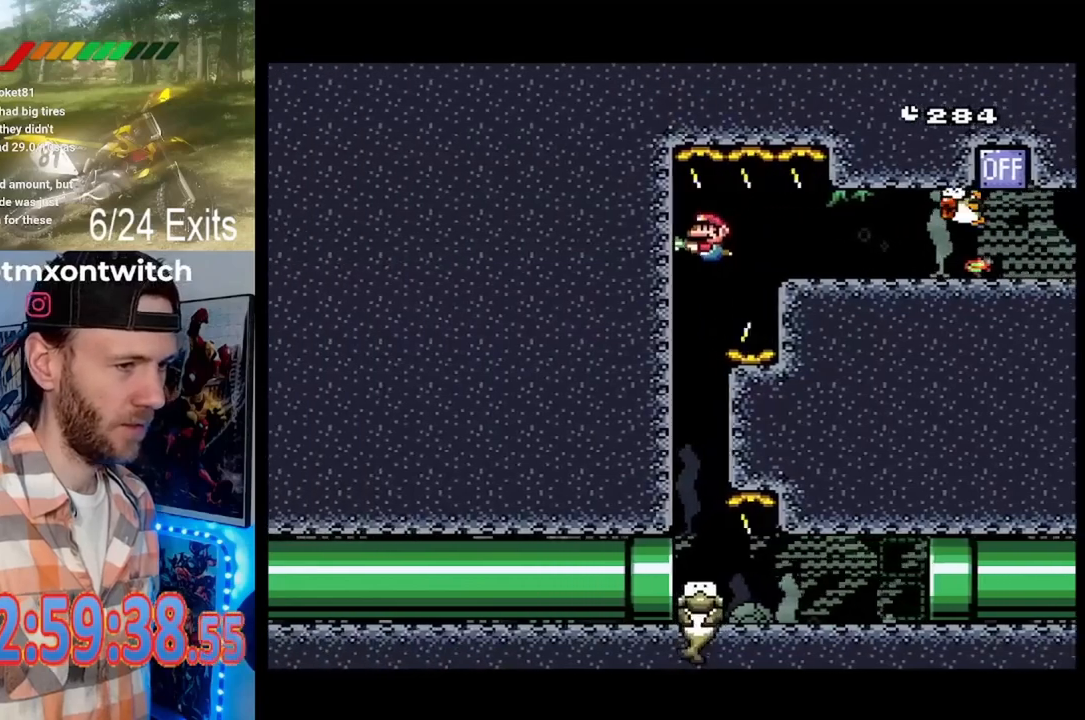
{"dt_ms": 500, "buttons": [], "events": []}
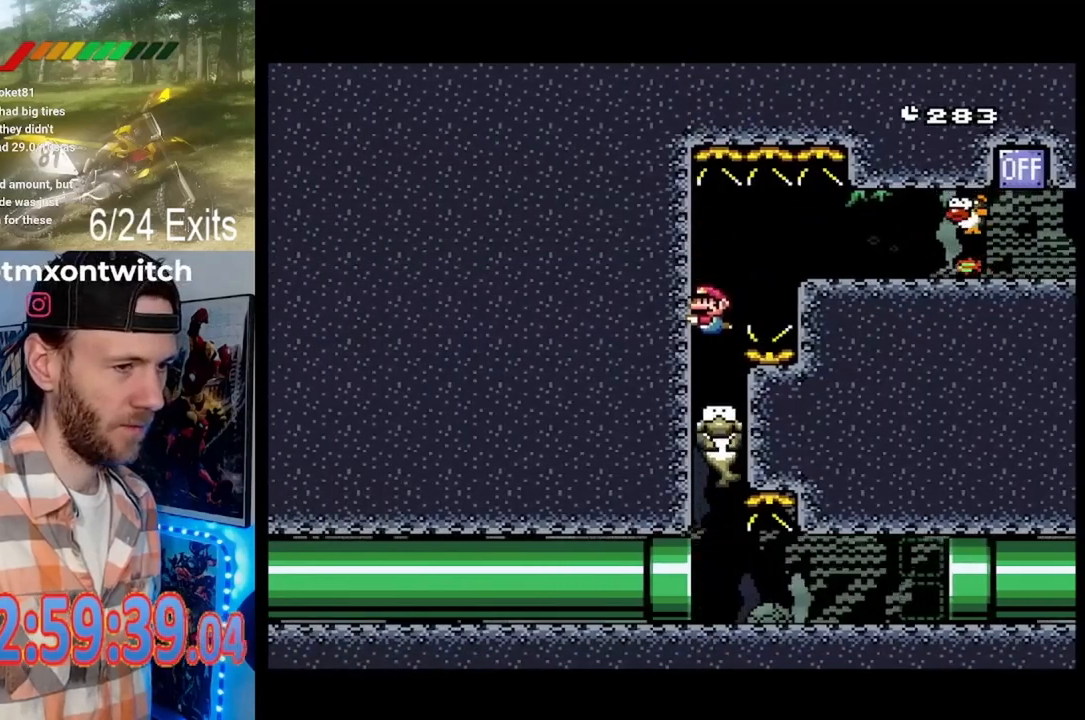
{"dt_ms": 500, "buttons": [], "events": []}
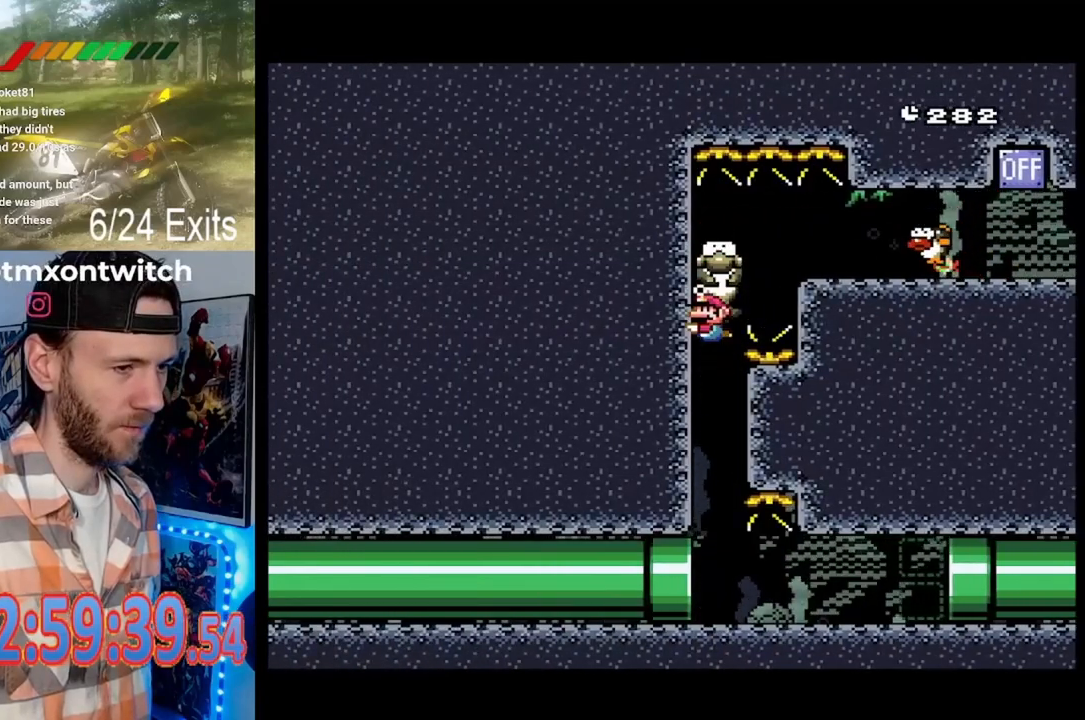
{"dt_ms": 500, "buttons": [], "events": []}
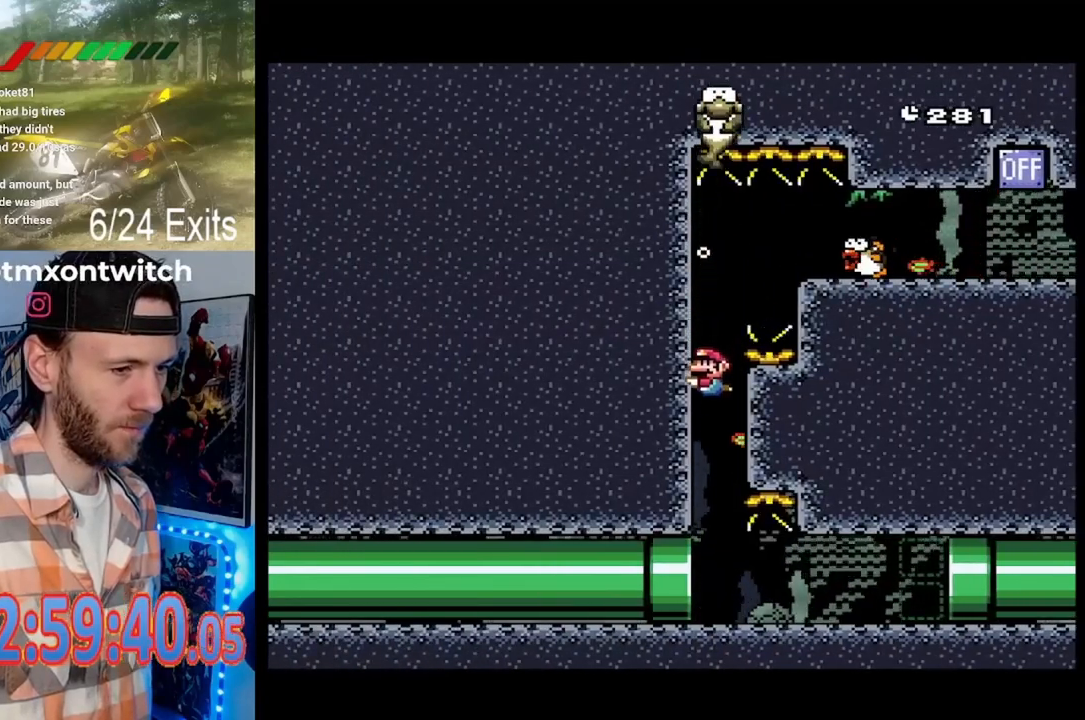
{"dt_ms": 500, "buttons": [], "events": []}
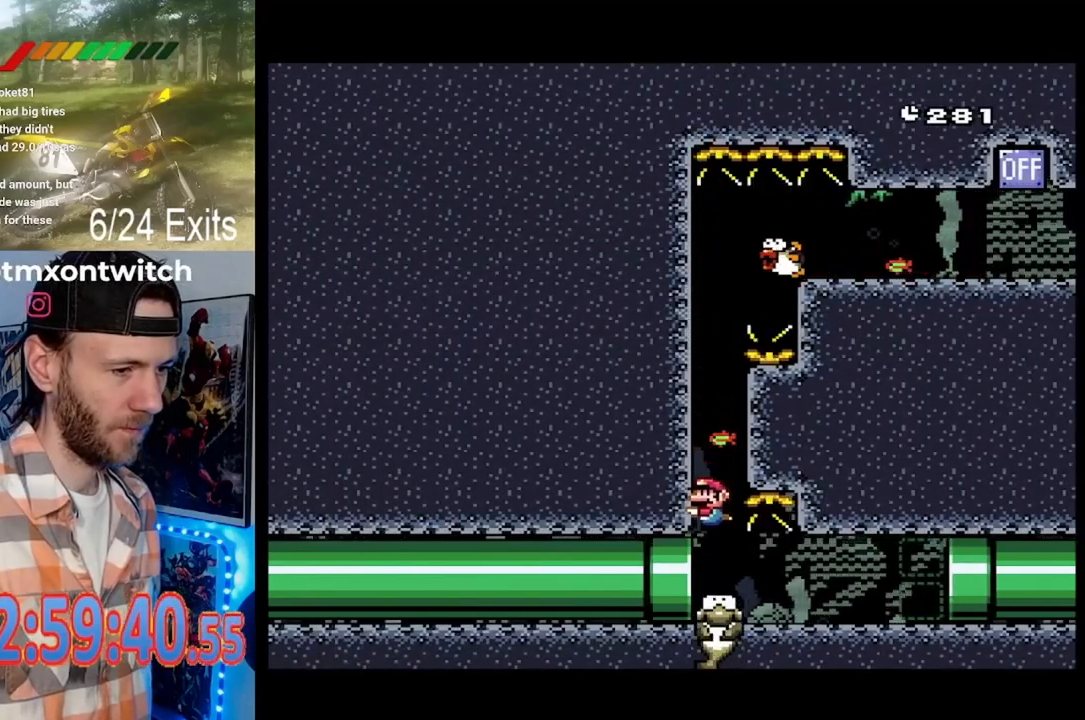
{"dt_ms": 500, "buttons": [], "events": []}
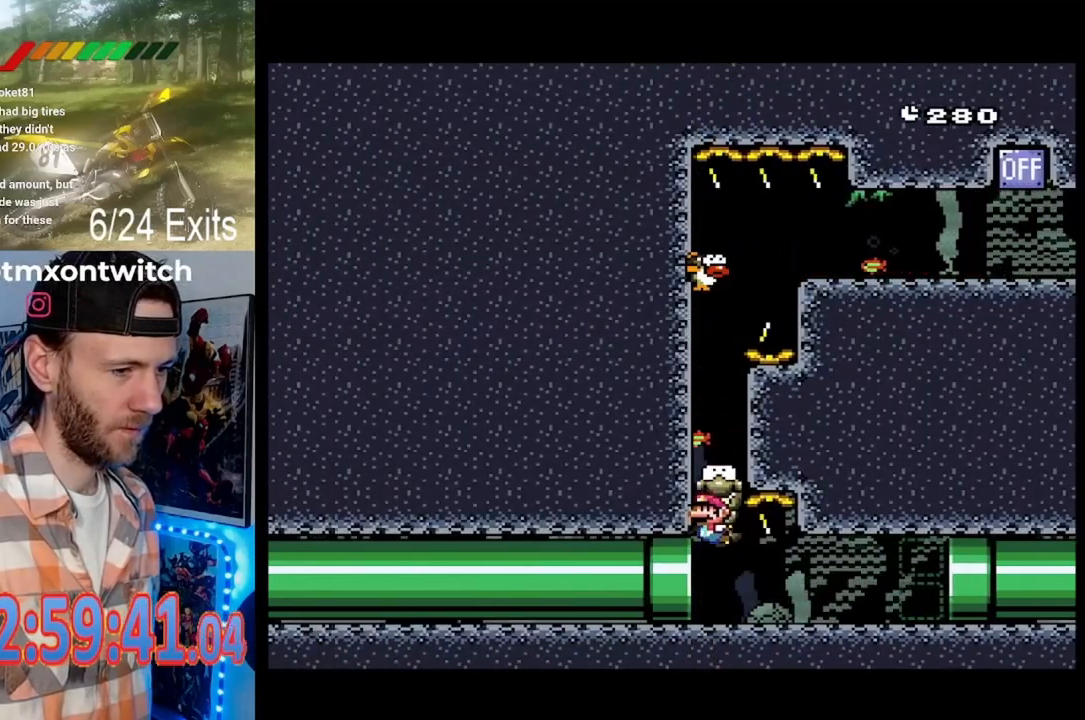
{"dt_ms": 500, "buttons": ["DPAD_RIGHT"], "events": [[467, "DPAD_RIGHT", "down"]]}
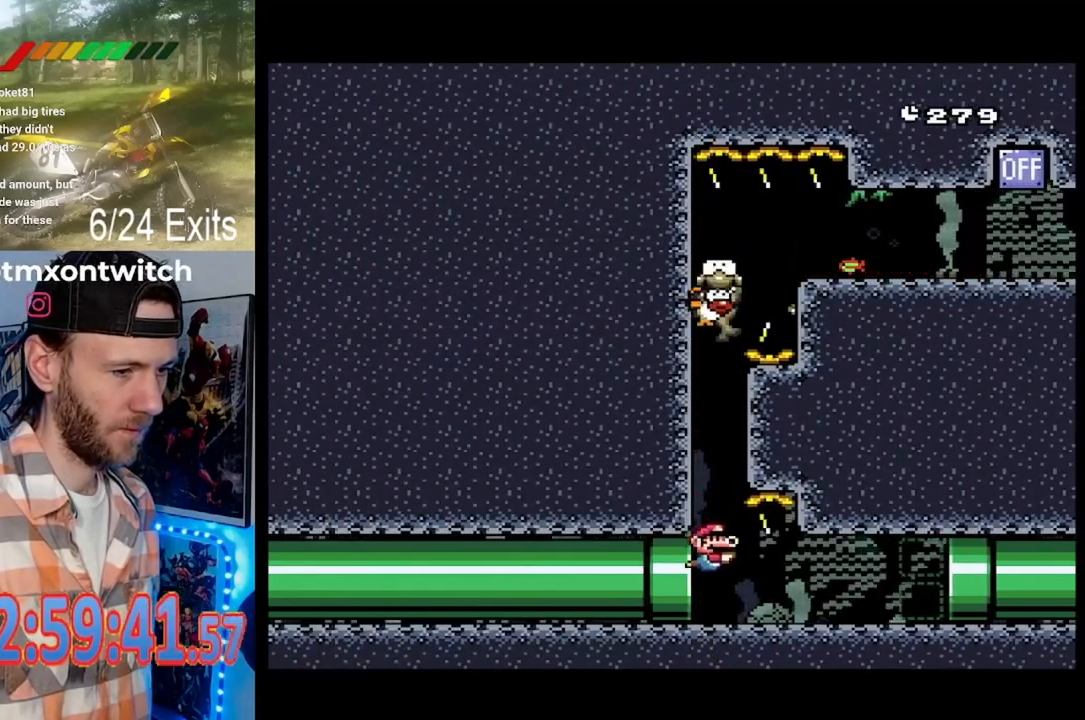
{"dt_ms": 500, "buttons": ["DPAD_RIGHT"], "events": []}
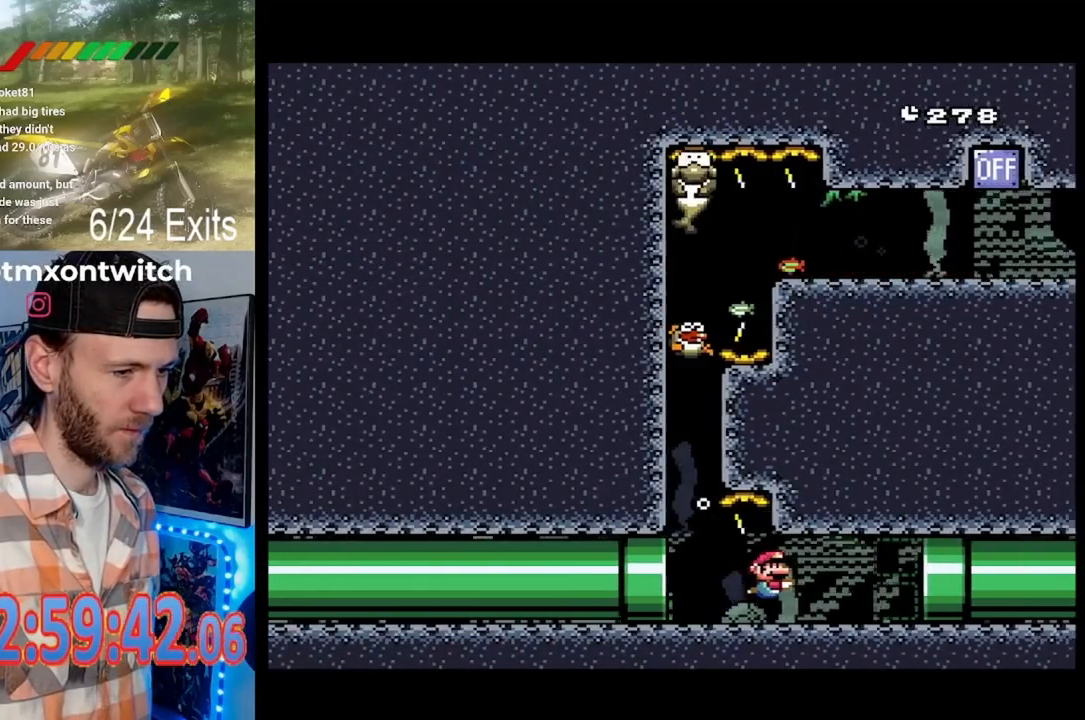
{"dt_ms": 500, "buttons": ["DPAD_RIGHT"], "events": []}
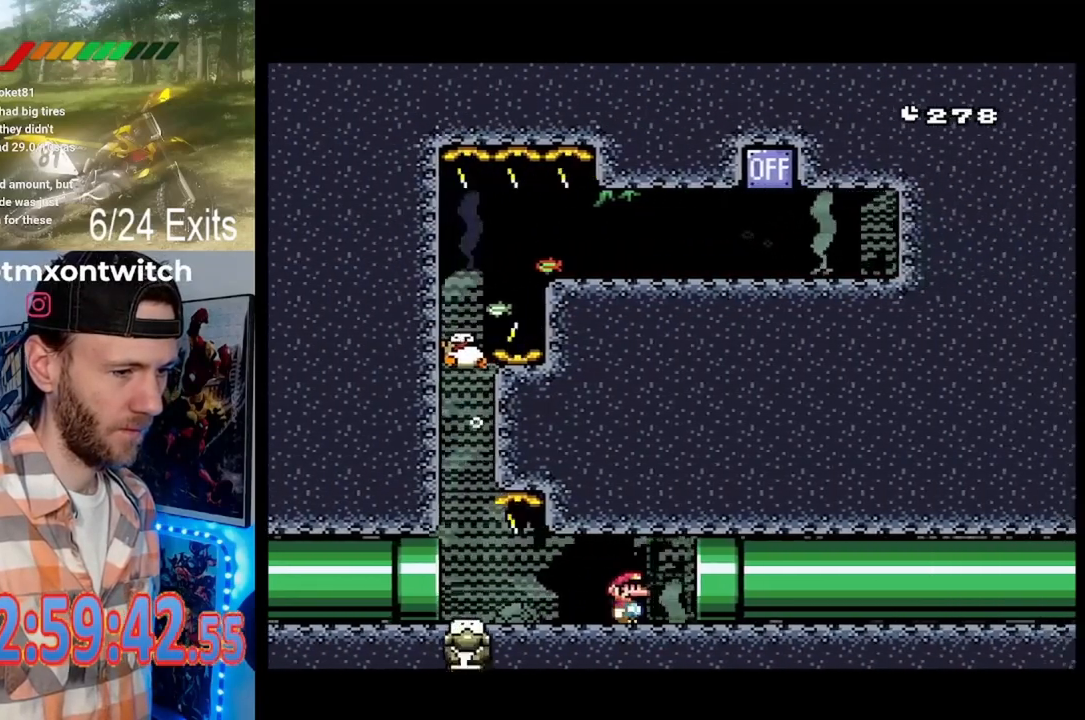
{"dt_ms": 500, "buttons": ["DPAD_RIGHT"], "events": []}
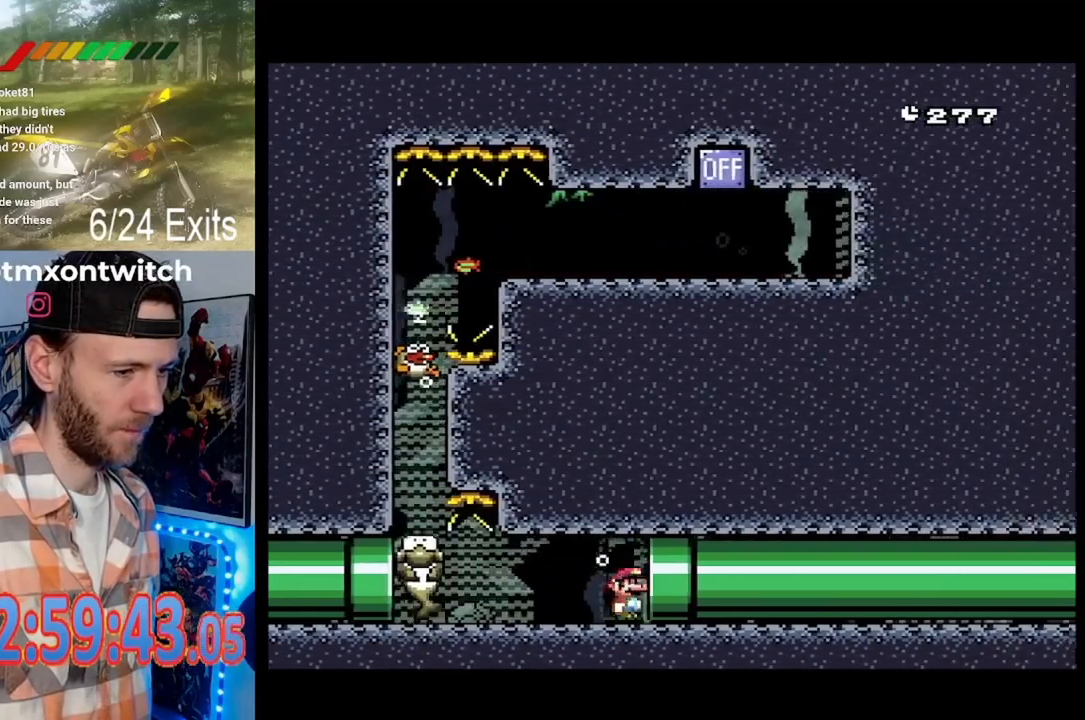
{"dt_ms": 500, "buttons": [], "events": [[333, "DPAD_RIGHT", "up"]]}
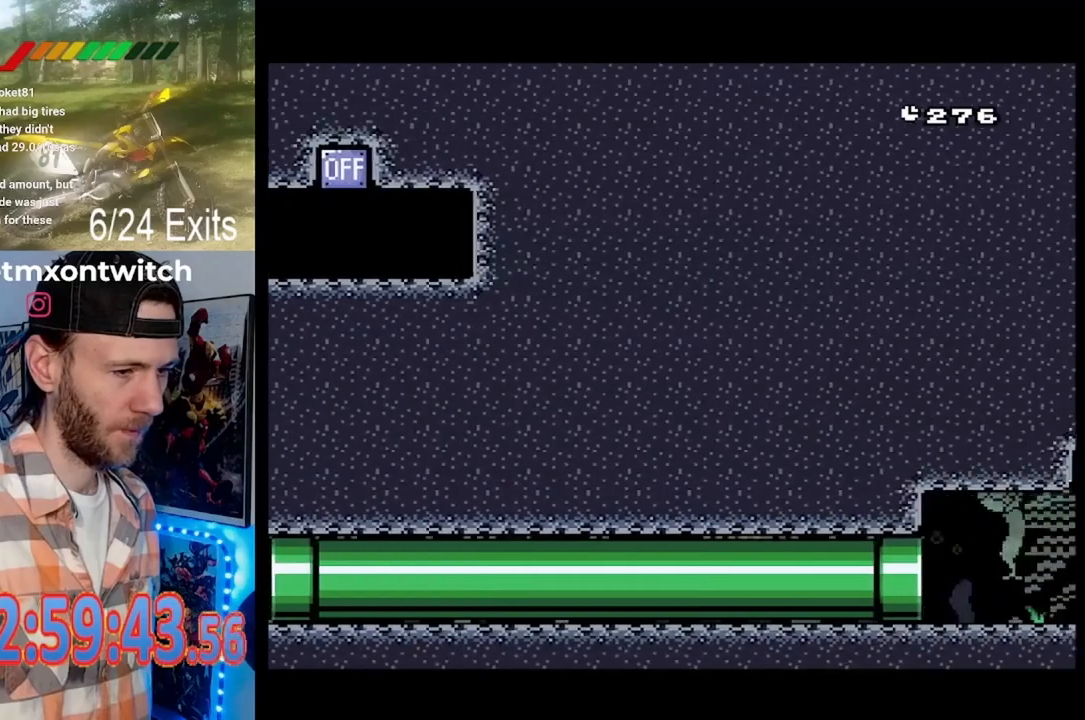
{"dt_ms": 500, "buttons": ["DPAD_RIGHT"], "events": [[267, "DPAD_RIGHT", "down"]]}
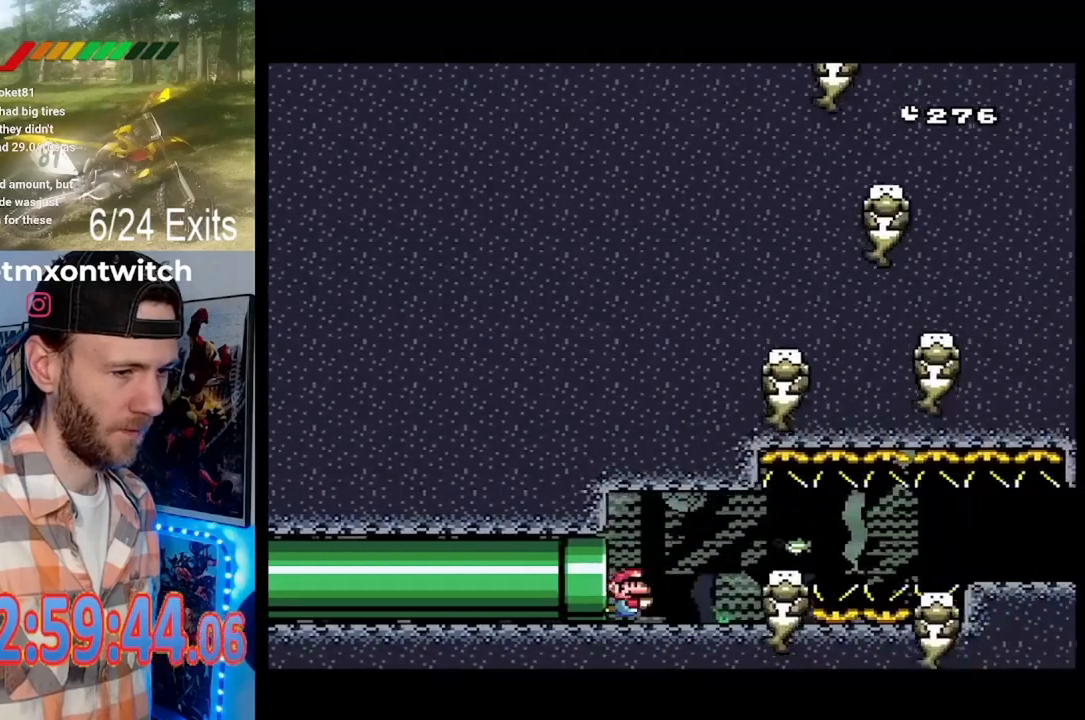
{"dt_ms": 500, "buttons": ["DPAD_RIGHT"], "events": []}
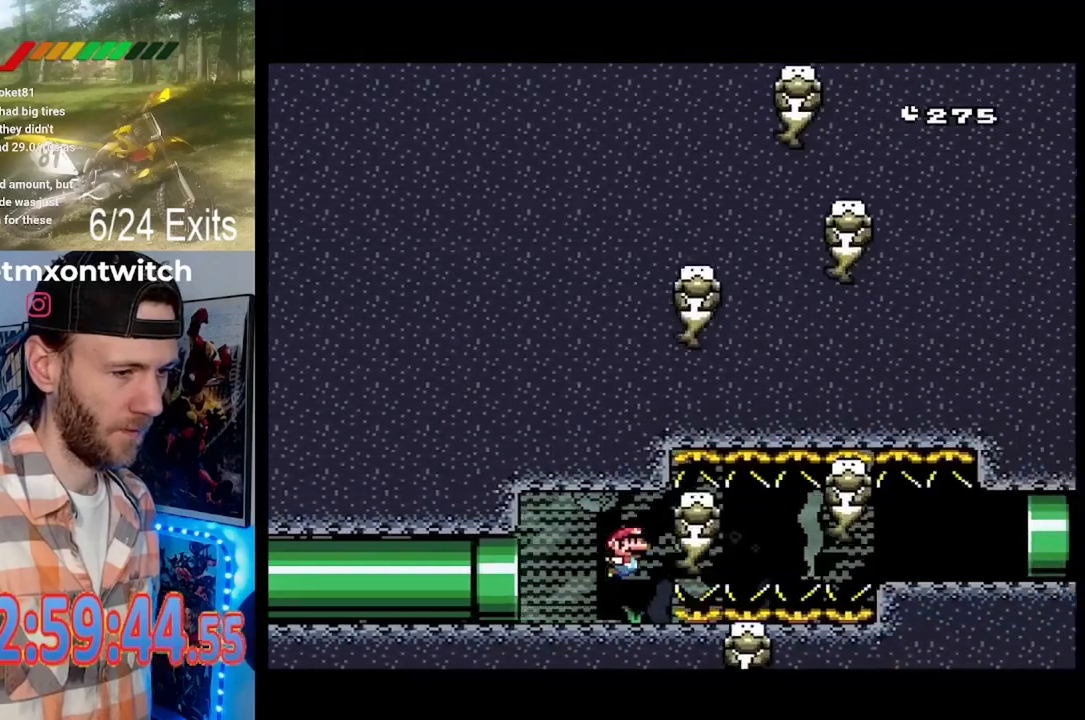
{"dt_ms": 500, "buttons": ["DPAD_RIGHT"], "events": []}
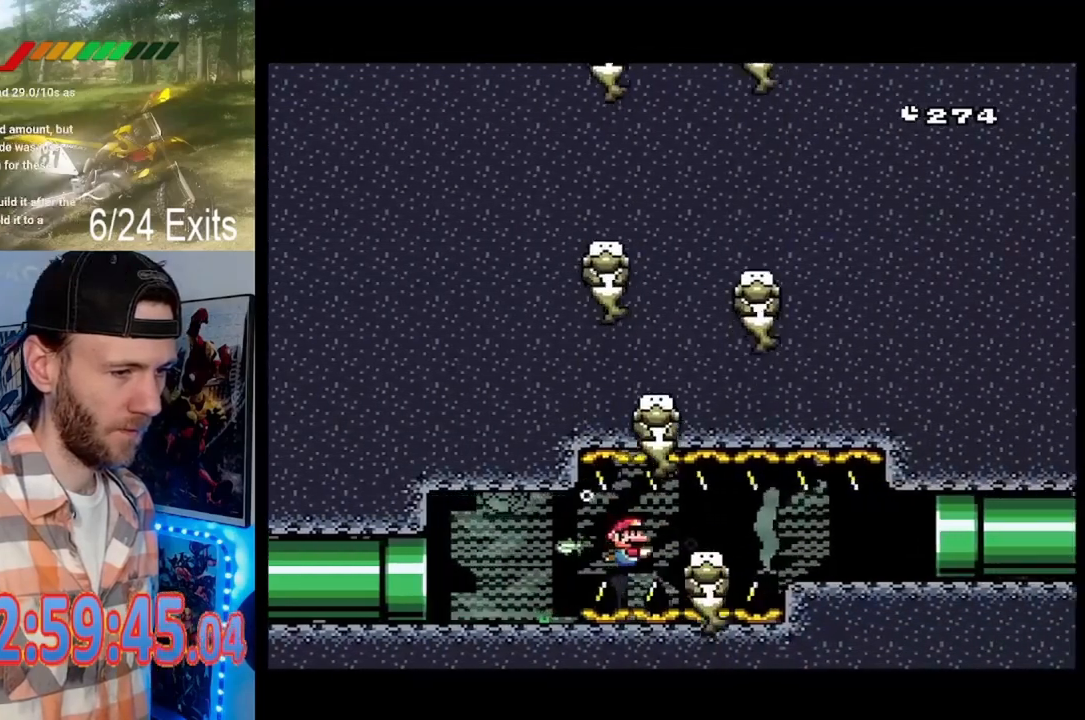
{"dt_ms": 500, "buttons": [], "events": [[200, "DPAD_RIGHT", "up"]]}